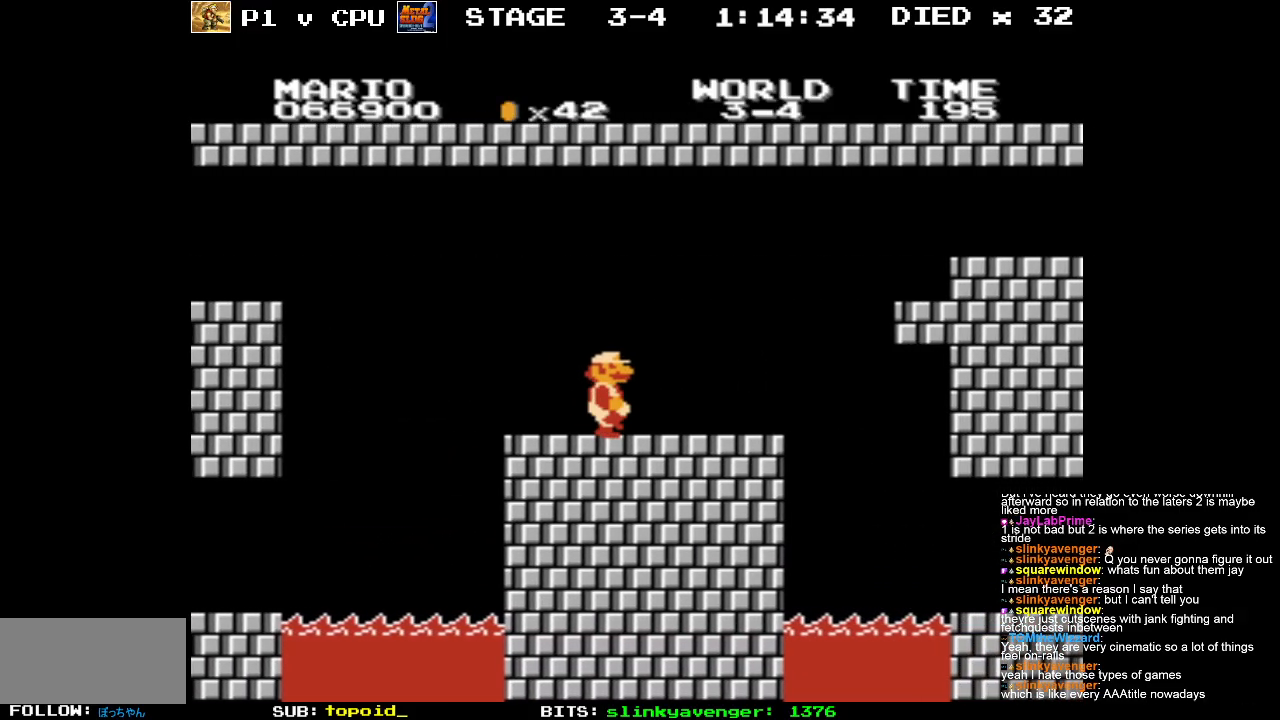
Gameplay with a controller (Nintendo layout); each line is a JSON object with the inputs held at the frame after it. "events" lists button and stick changes between this image and that frame as [ms after this image, input, new state], when the widget could be followed in between. Not read: L3 R3.
{"buttons": ["B", "DPAD_RIGHT"], "events": [[267, "A", "down"], [350, "A", "up"]]}
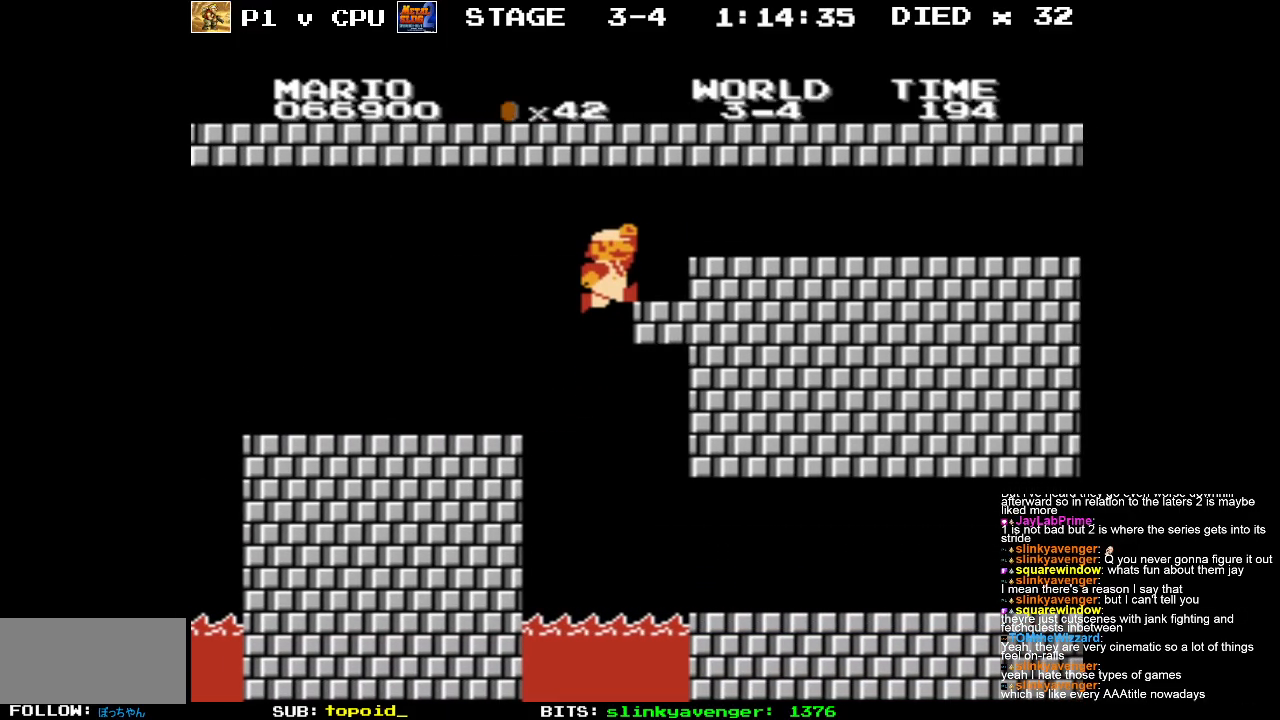
{"buttons": ["B", "DPAD_RIGHT"], "events": []}
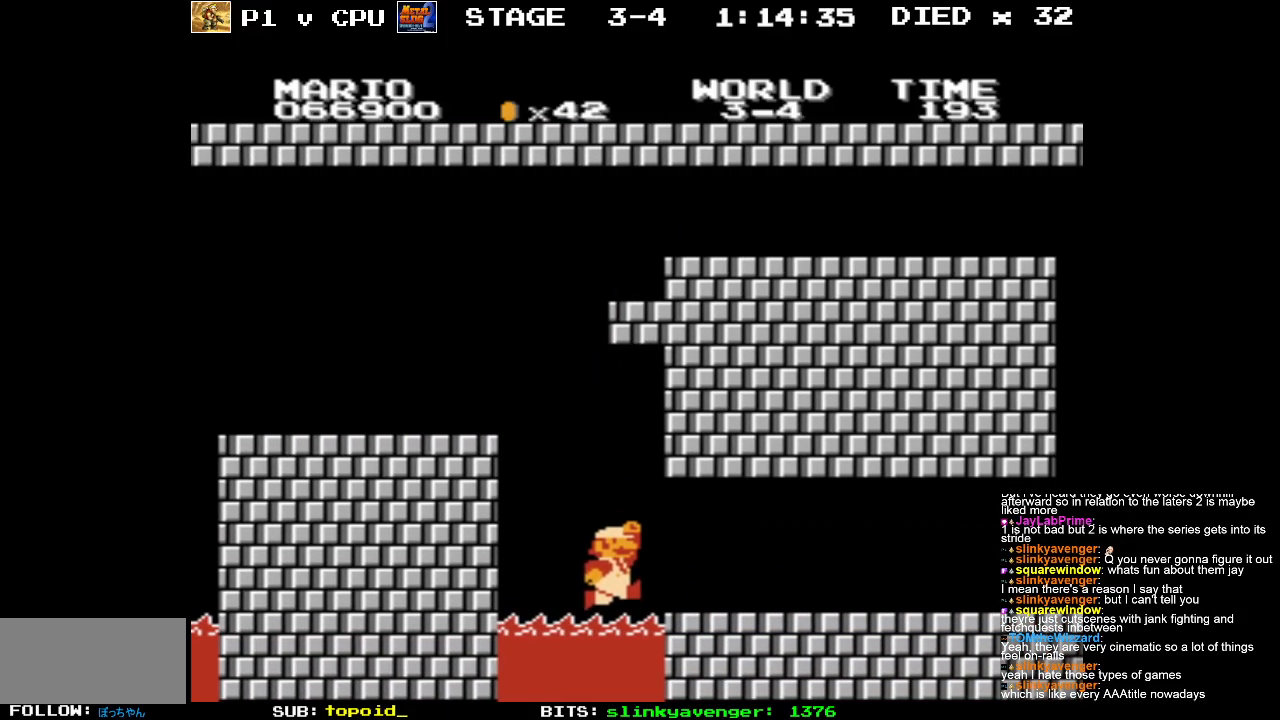
{"buttons": ["DPAD_RIGHT"], "events": [[400, "B", "up"]]}
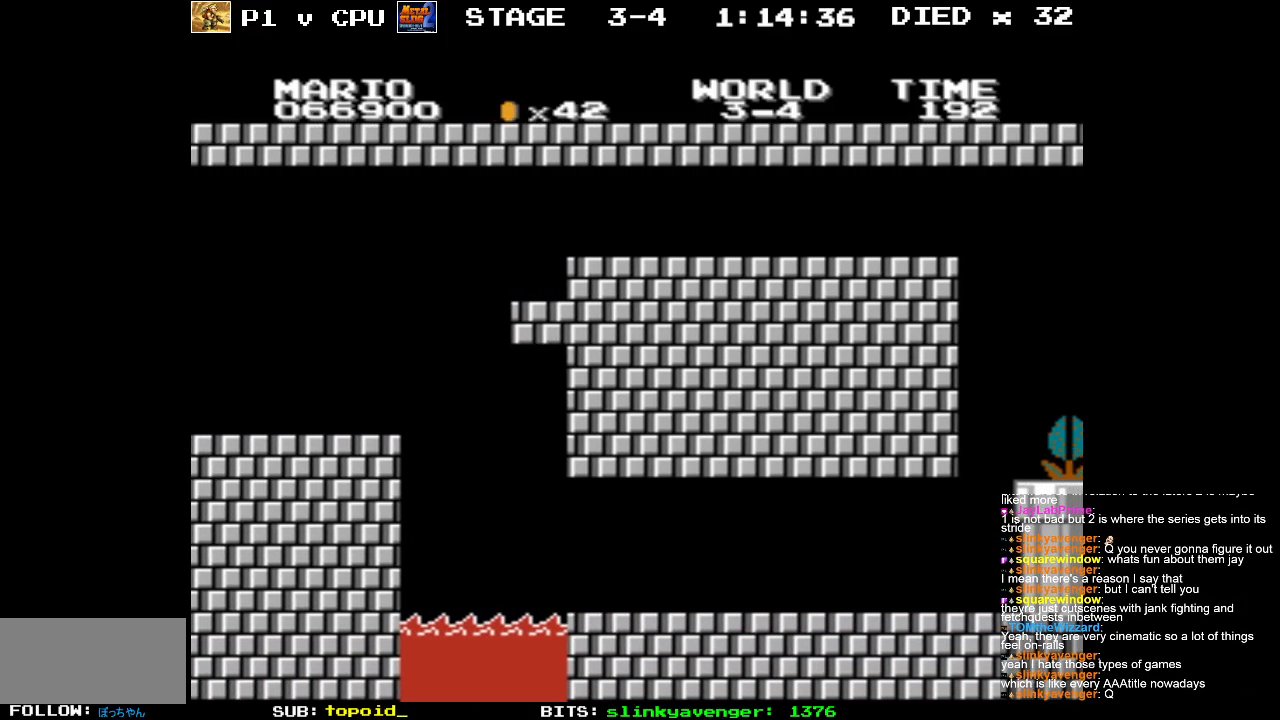
{"buttons": [], "events": [[50, "DPAD_RIGHT", "up"]]}
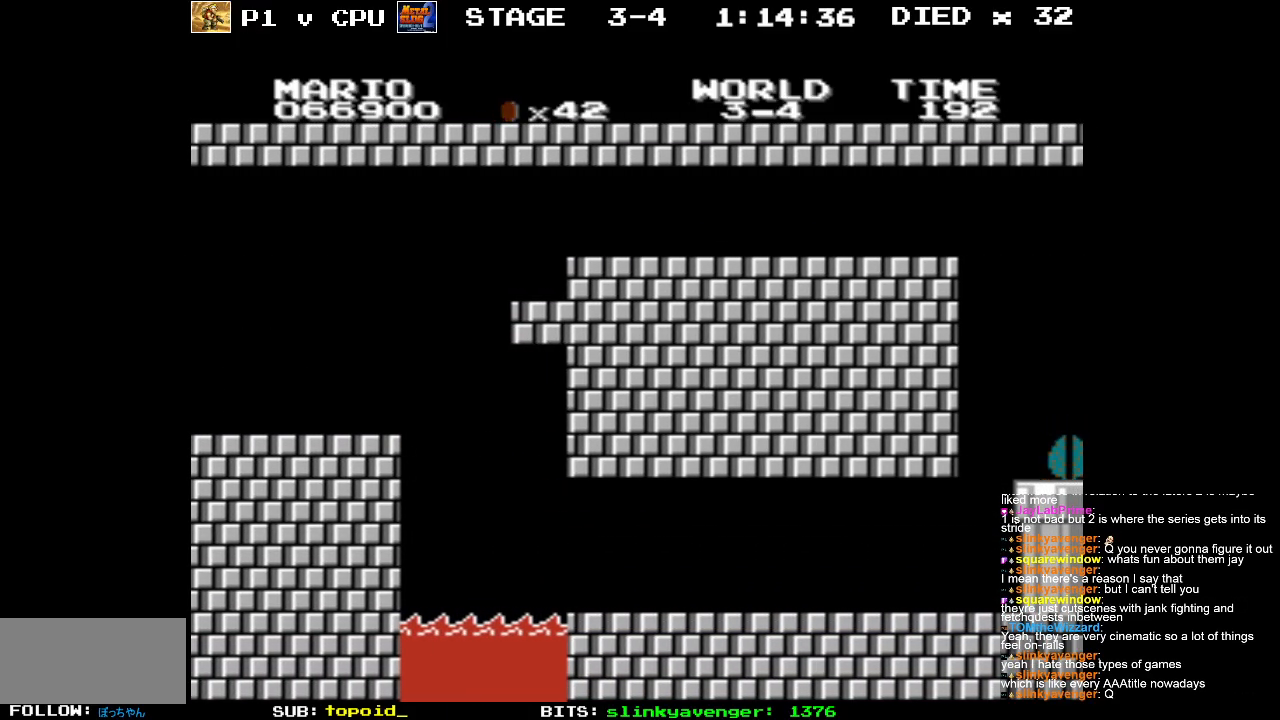
{"buttons": [], "events": []}
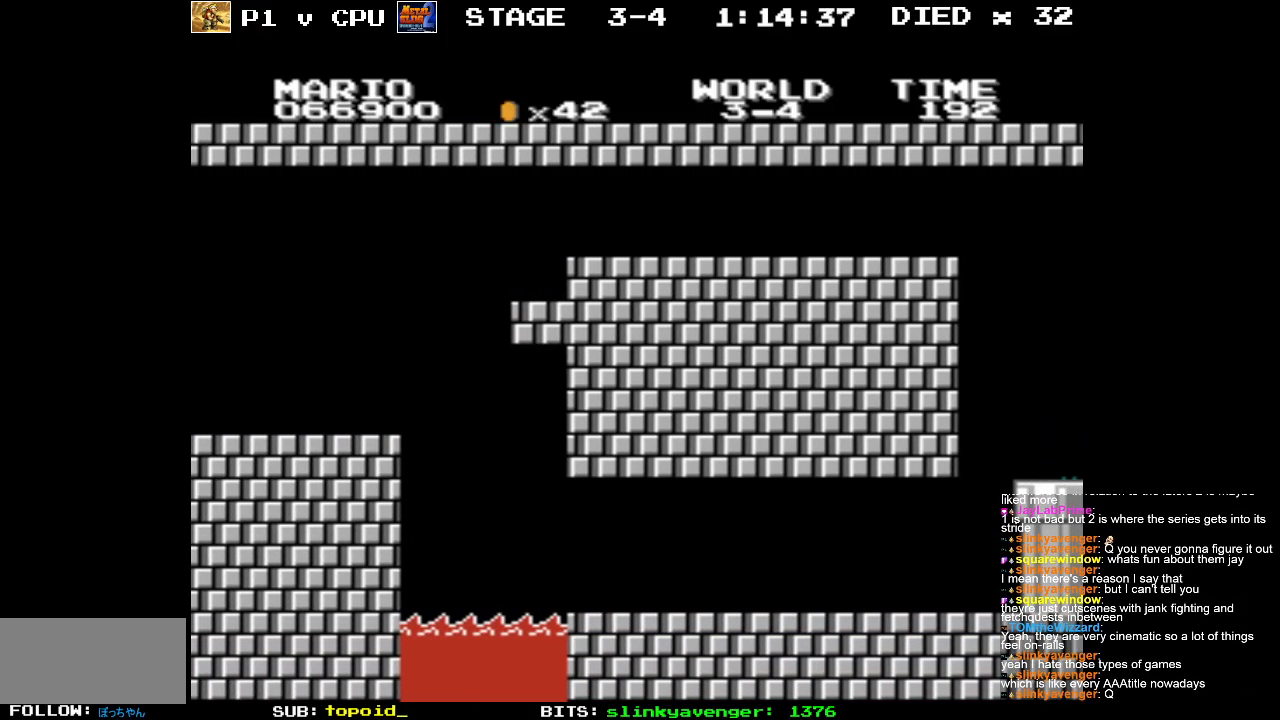
{"buttons": [], "events": []}
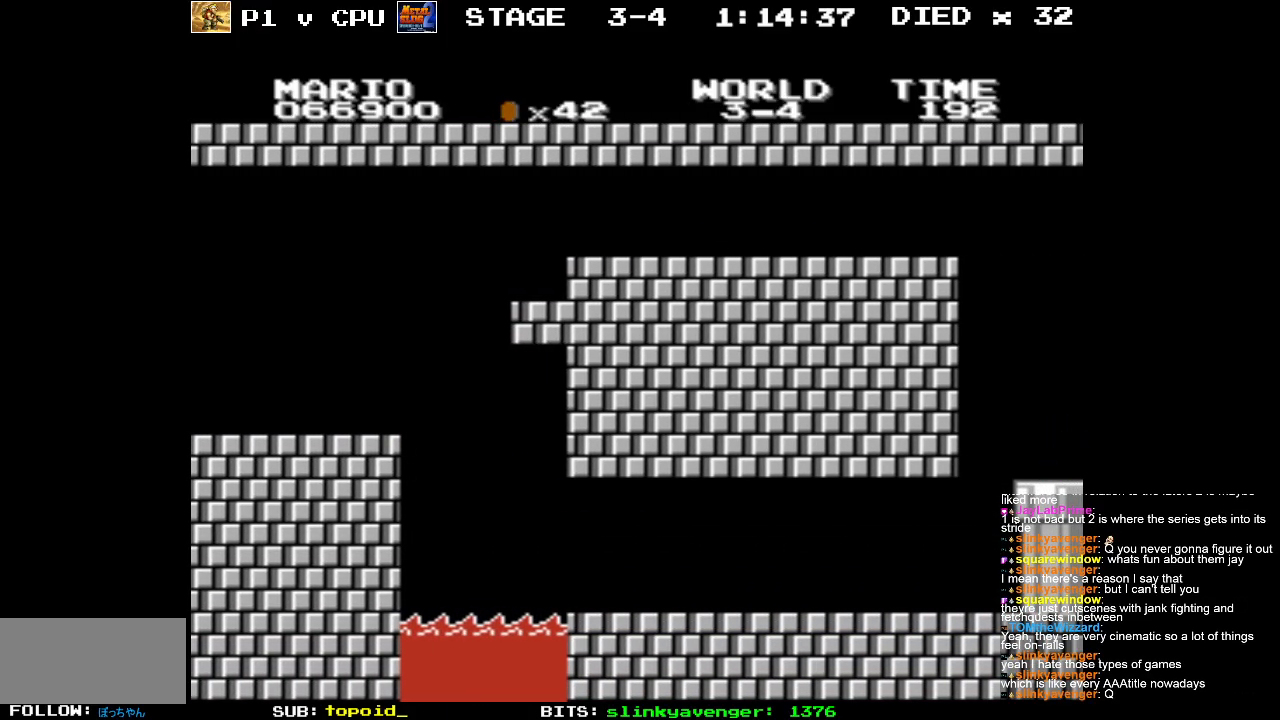
{"buttons": [], "events": []}
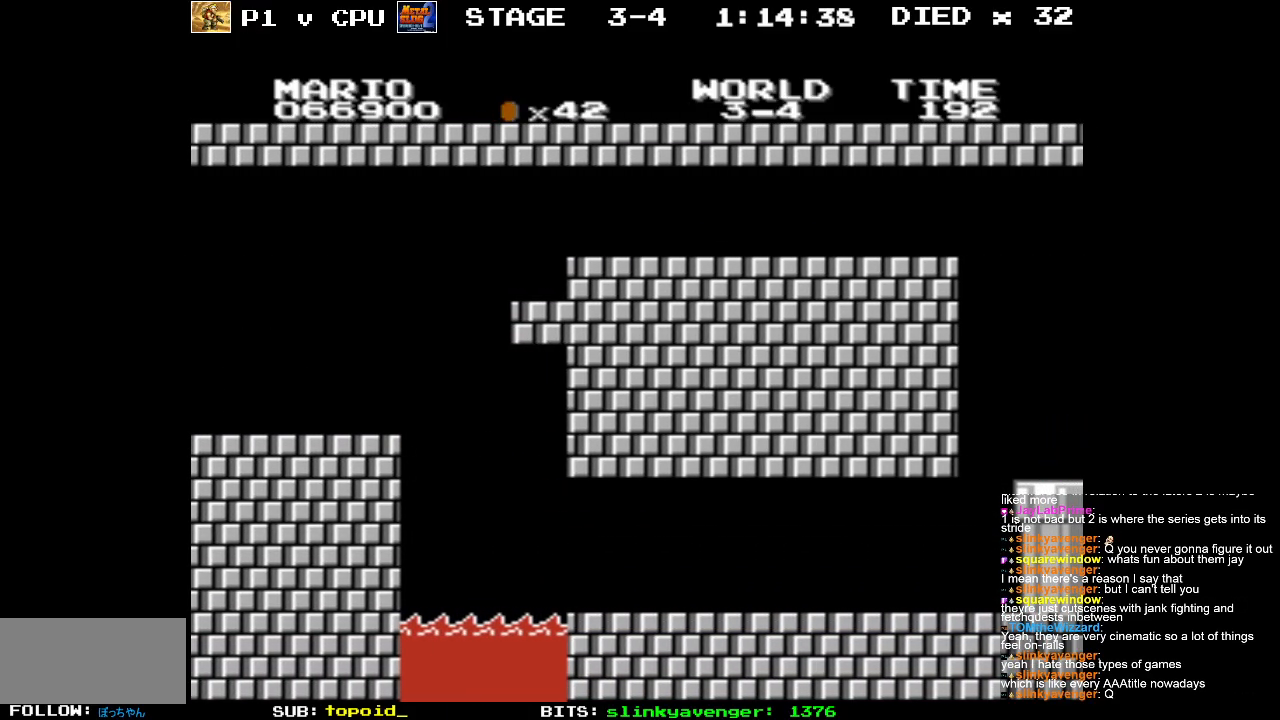
{"buttons": [], "events": []}
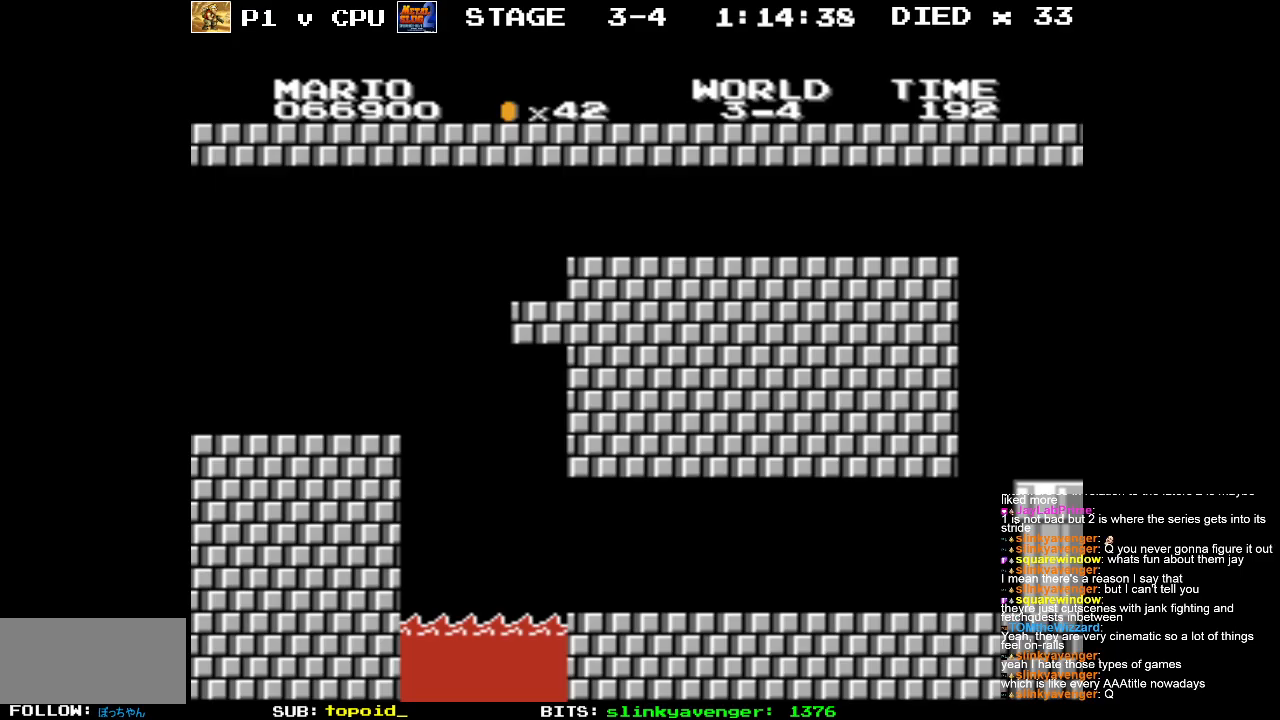
{"buttons": [], "events": []}
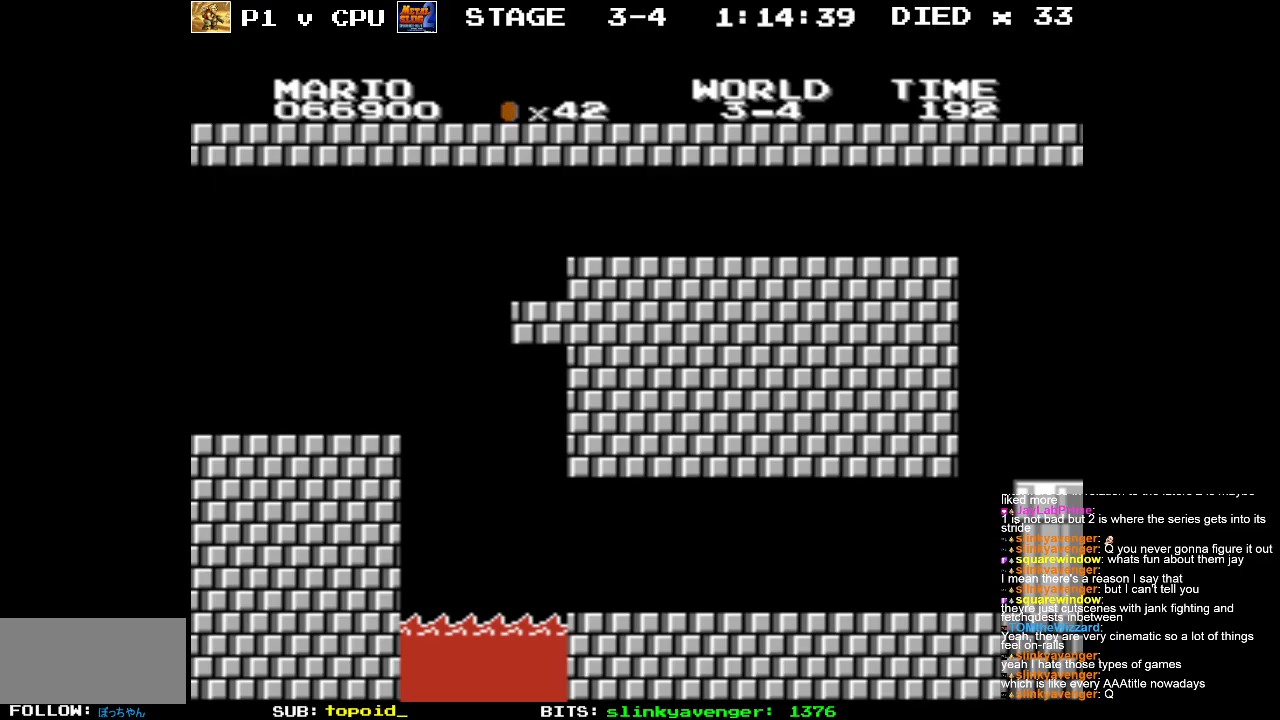
{"buttons": [], "events": []}
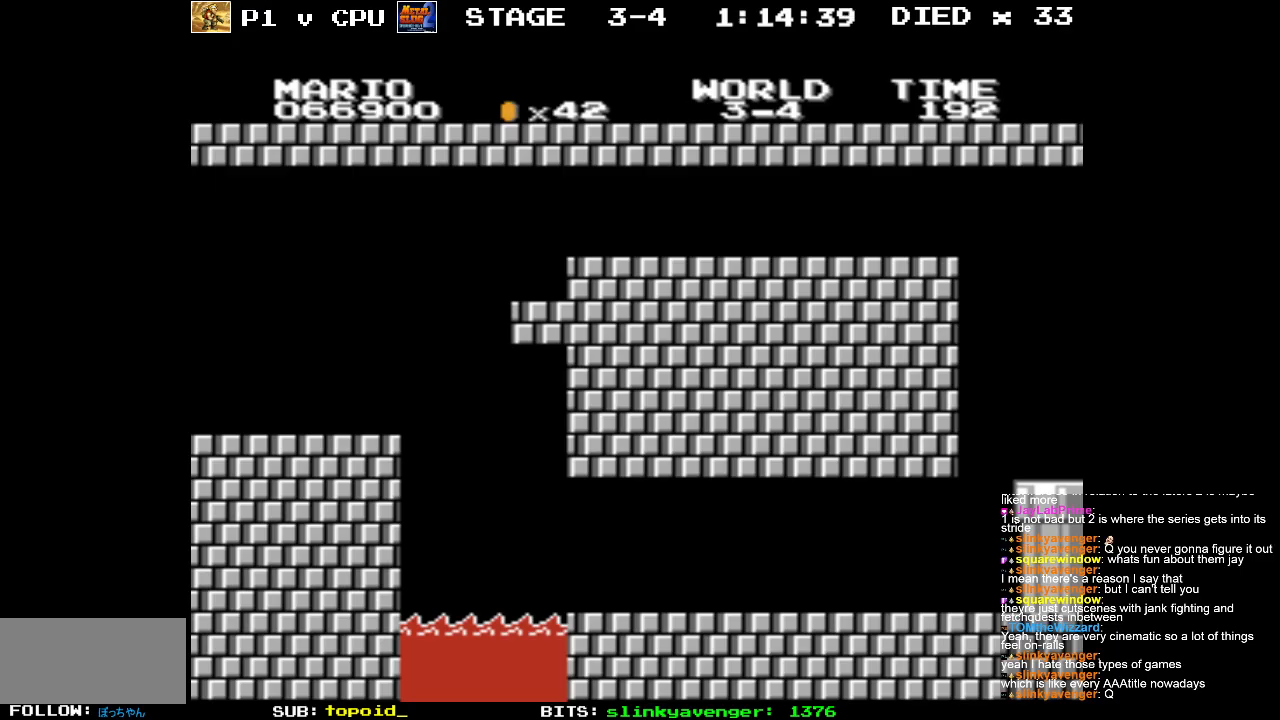
{"buttons": [], "events": []}
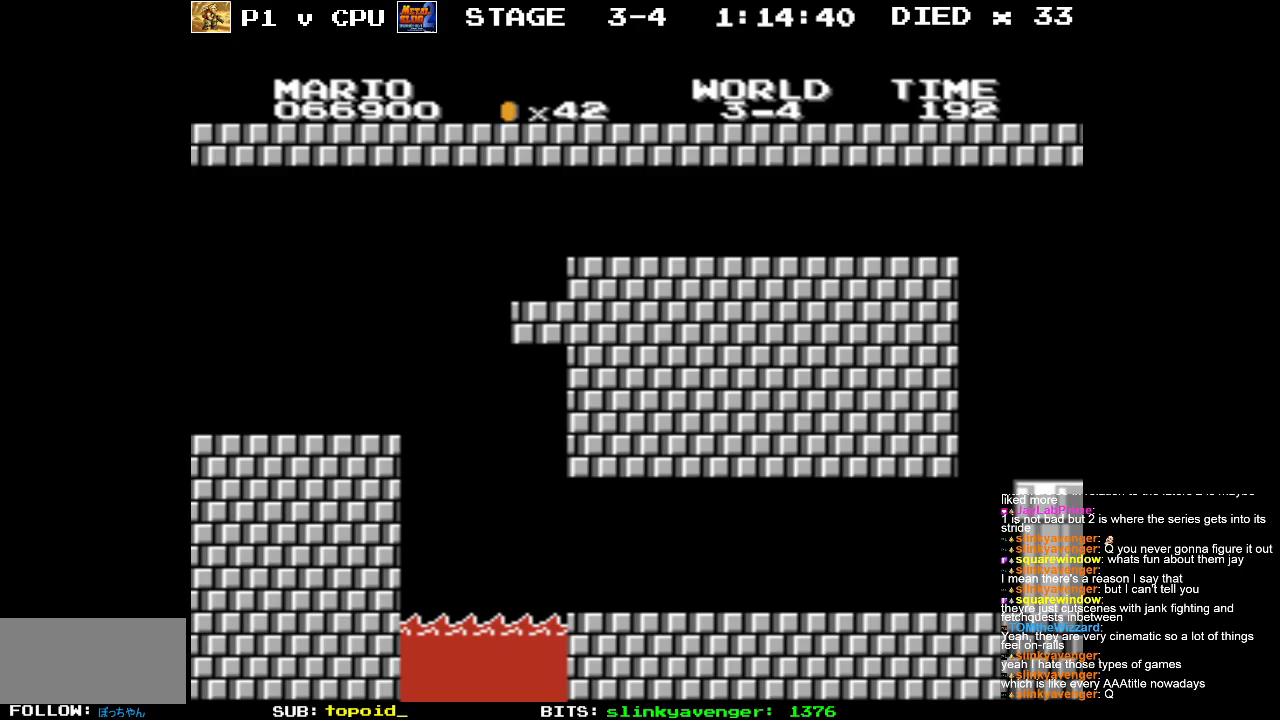
{"buttons": [], "events": []}
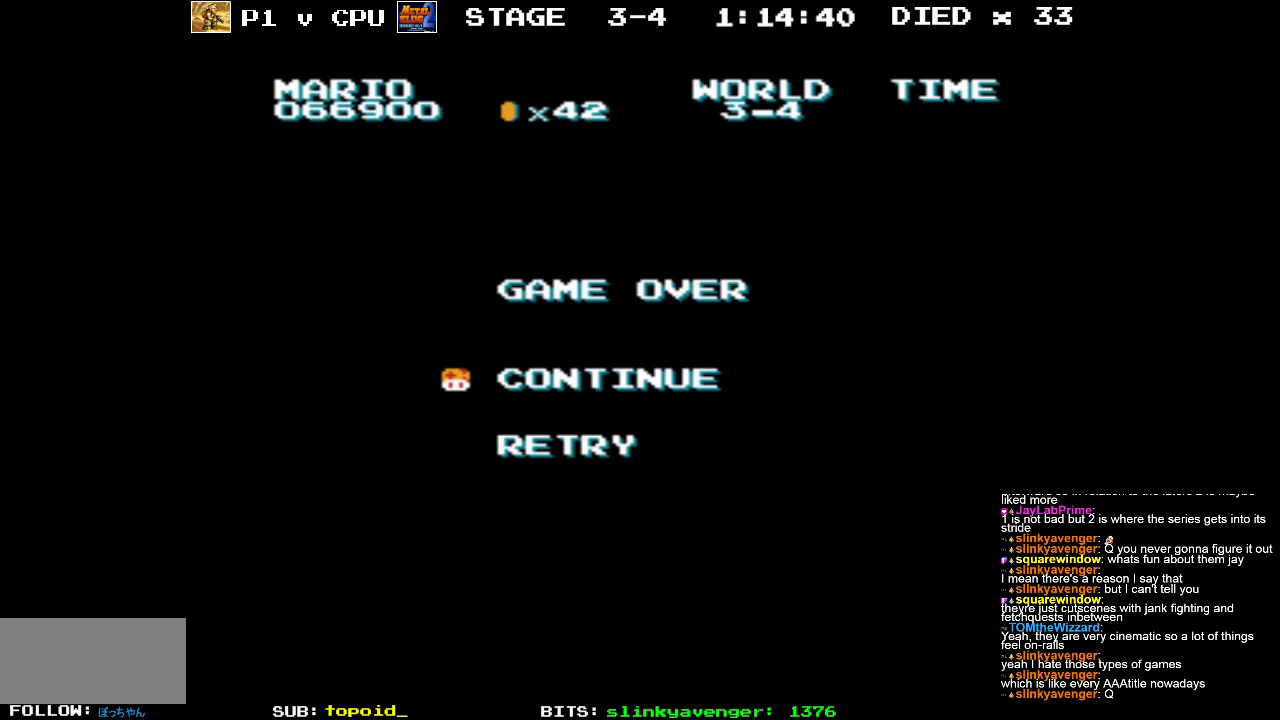
{"buttons": [], "events": []}
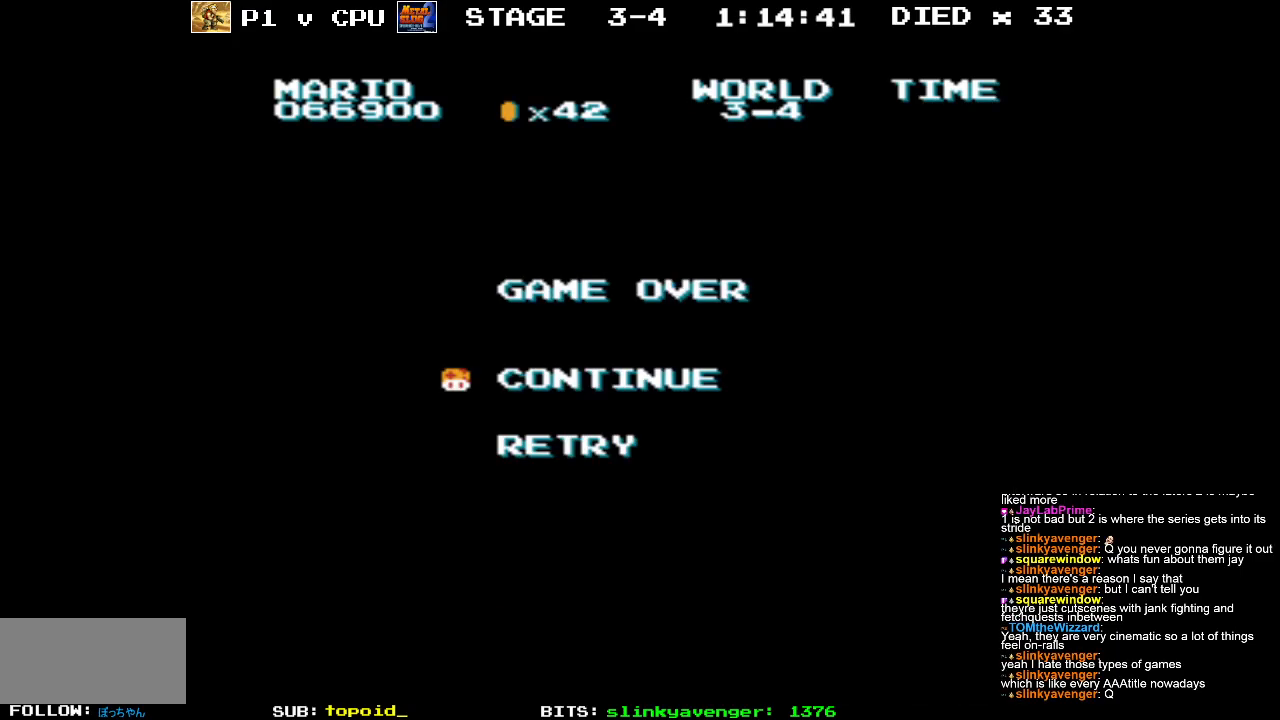
{"buttons": [], "events": [[267, "START", "down"], [433, "START", "up"]]}
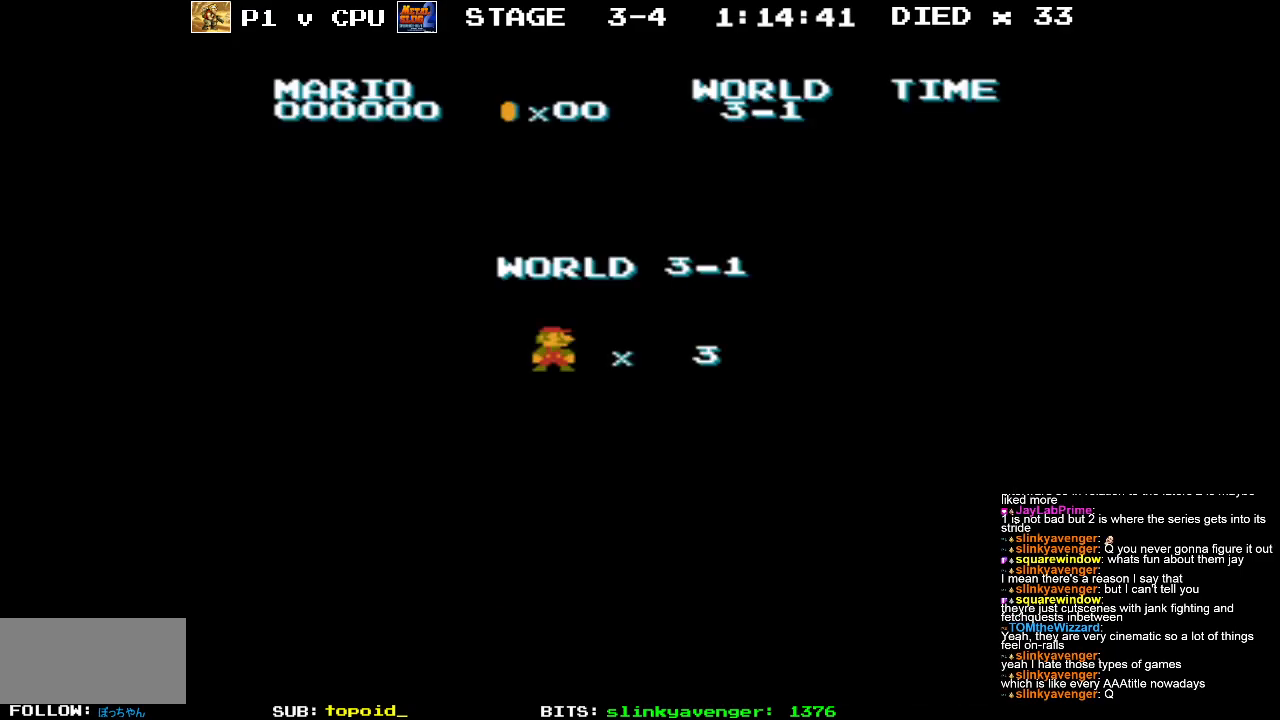
{"buttons": [], "events": []}
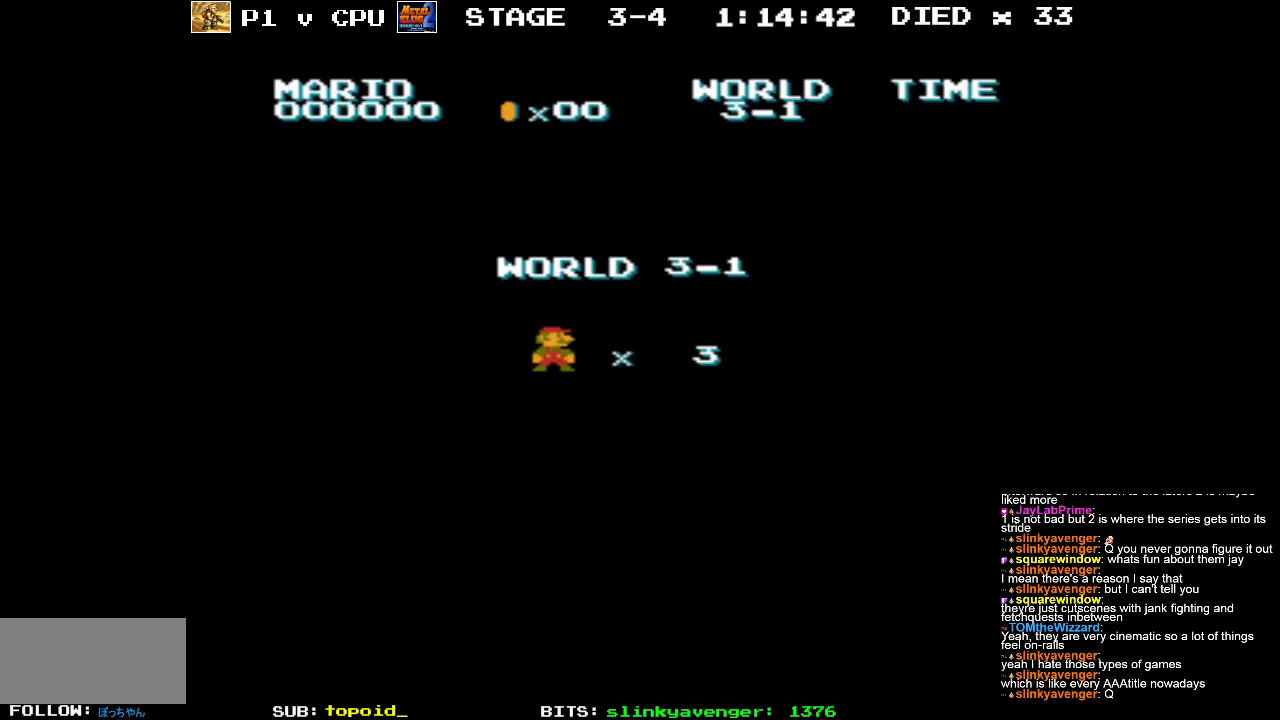
{"buttons": [], "events": []}
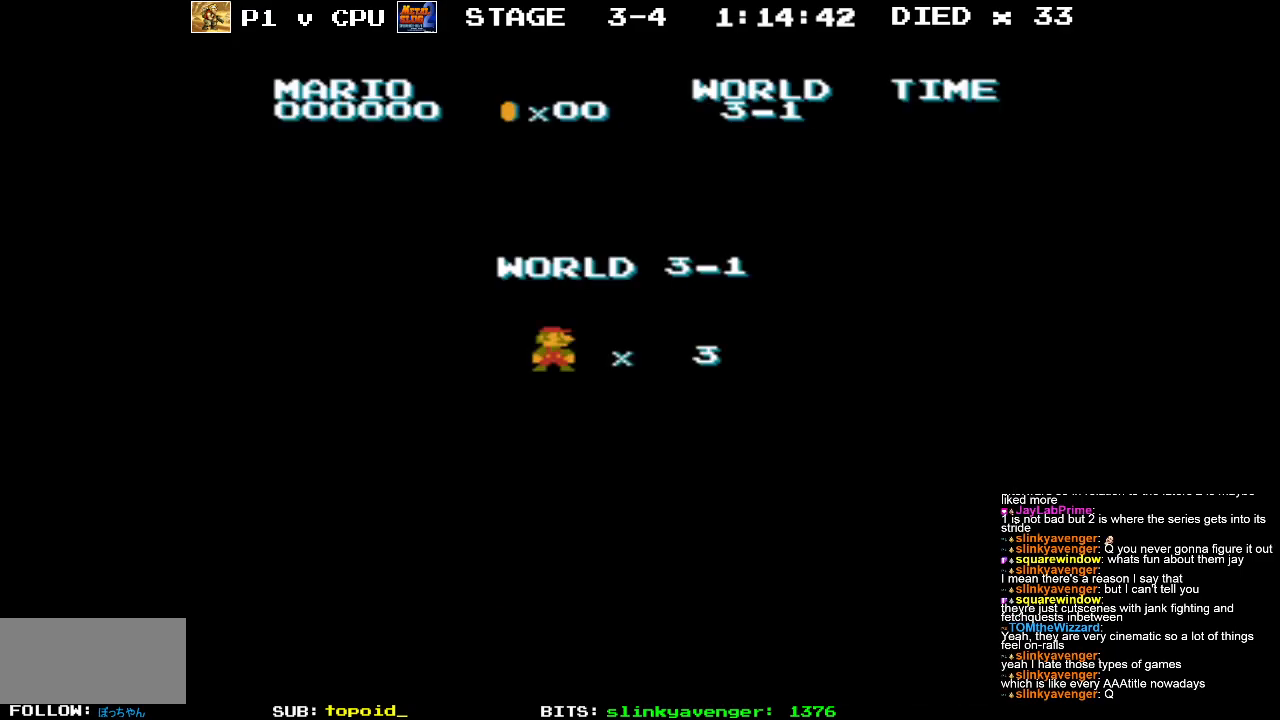
{"buttons": [], "events": []}
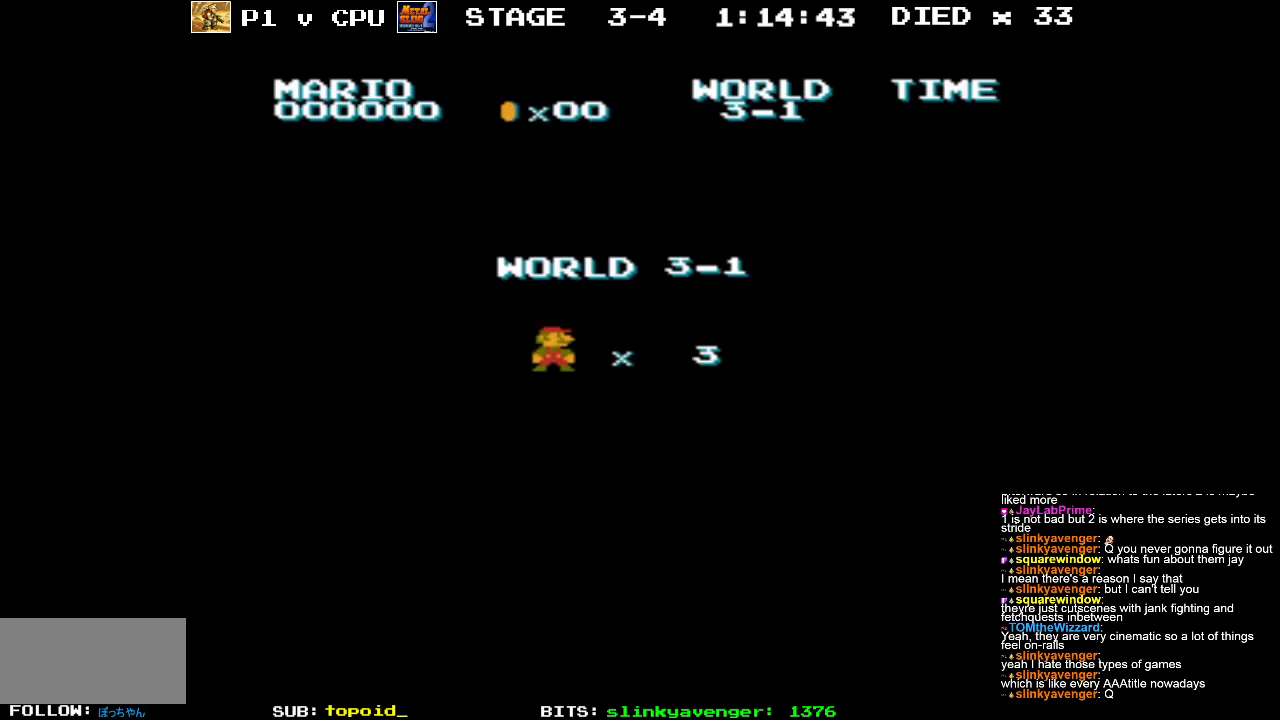
{"buttons": [], "events": []}
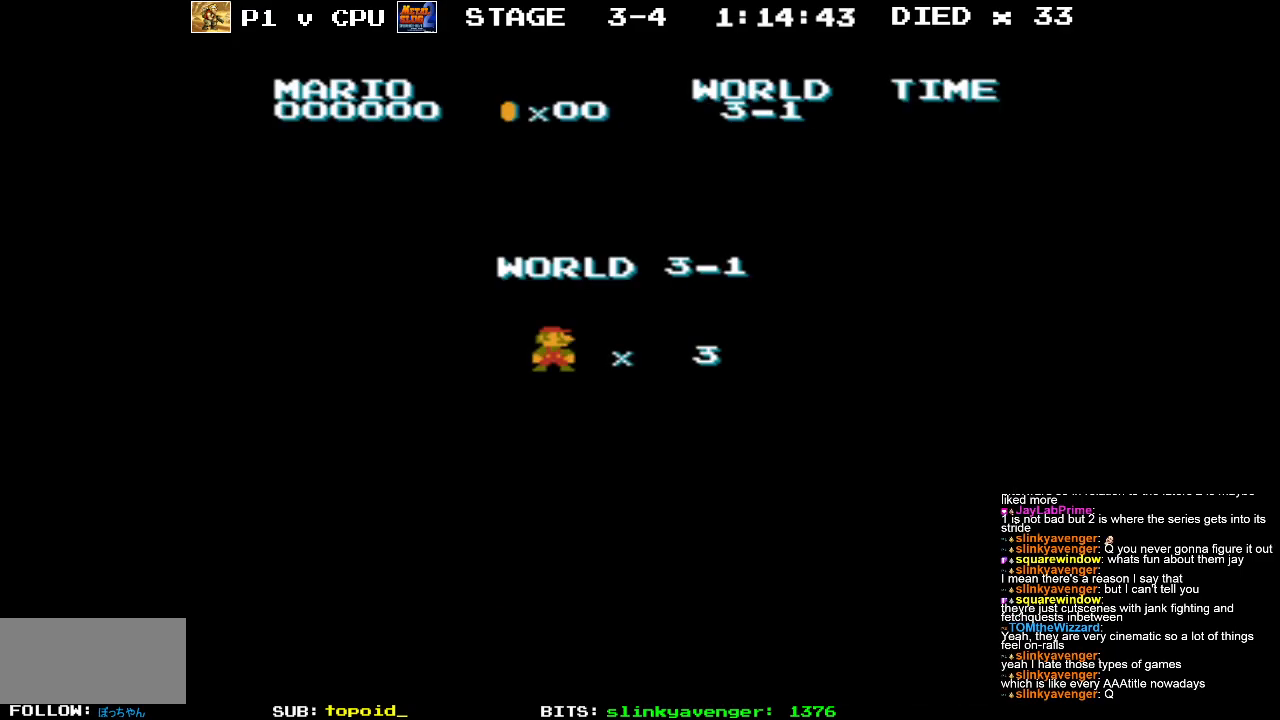
{"buttons": [], "events": []}
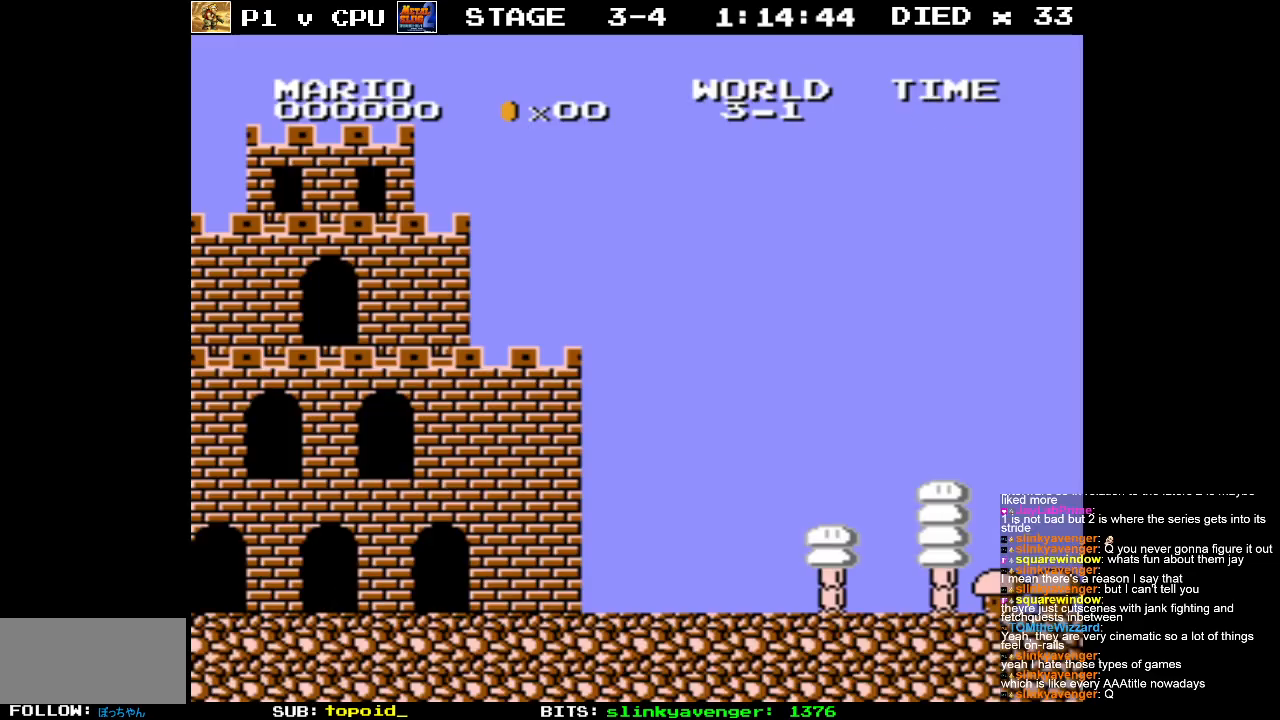
{"buttons": [], "events": []}
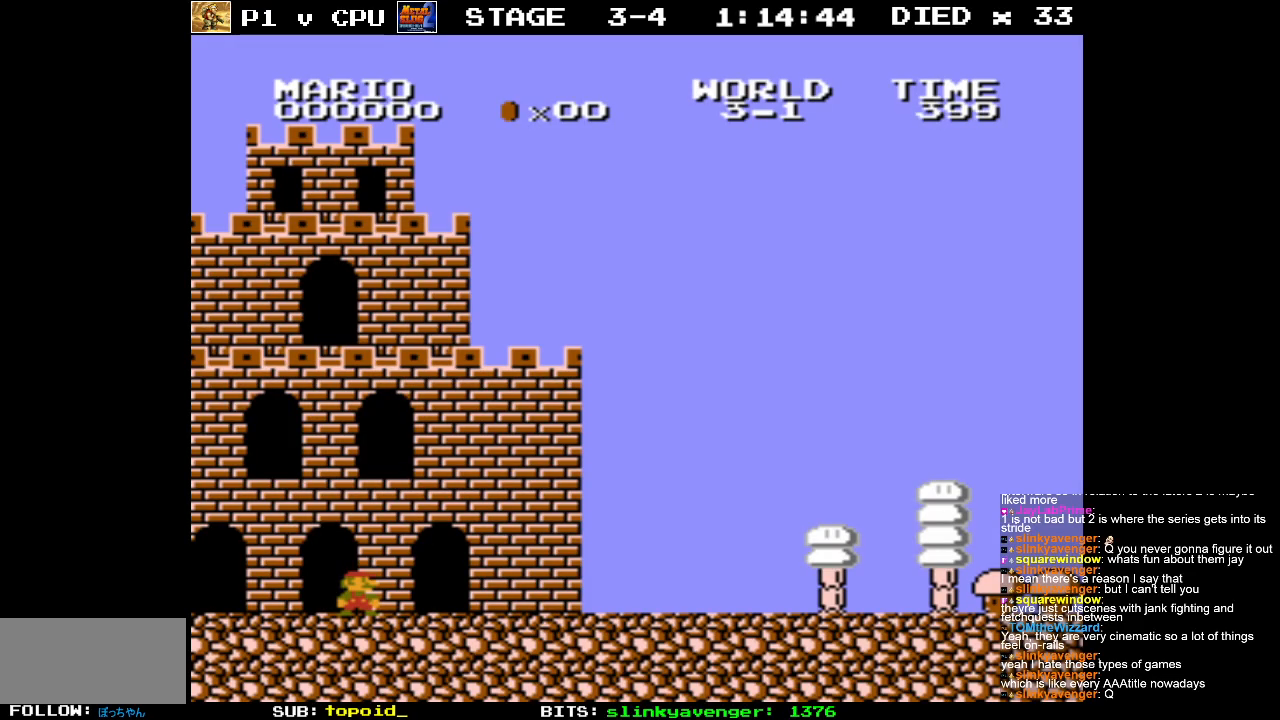
{"buttons": ["B", "DPAD_RIGHT"], "events": [[33, "DPAD_RIGHT", "down"], [50, "B", "down"]]}
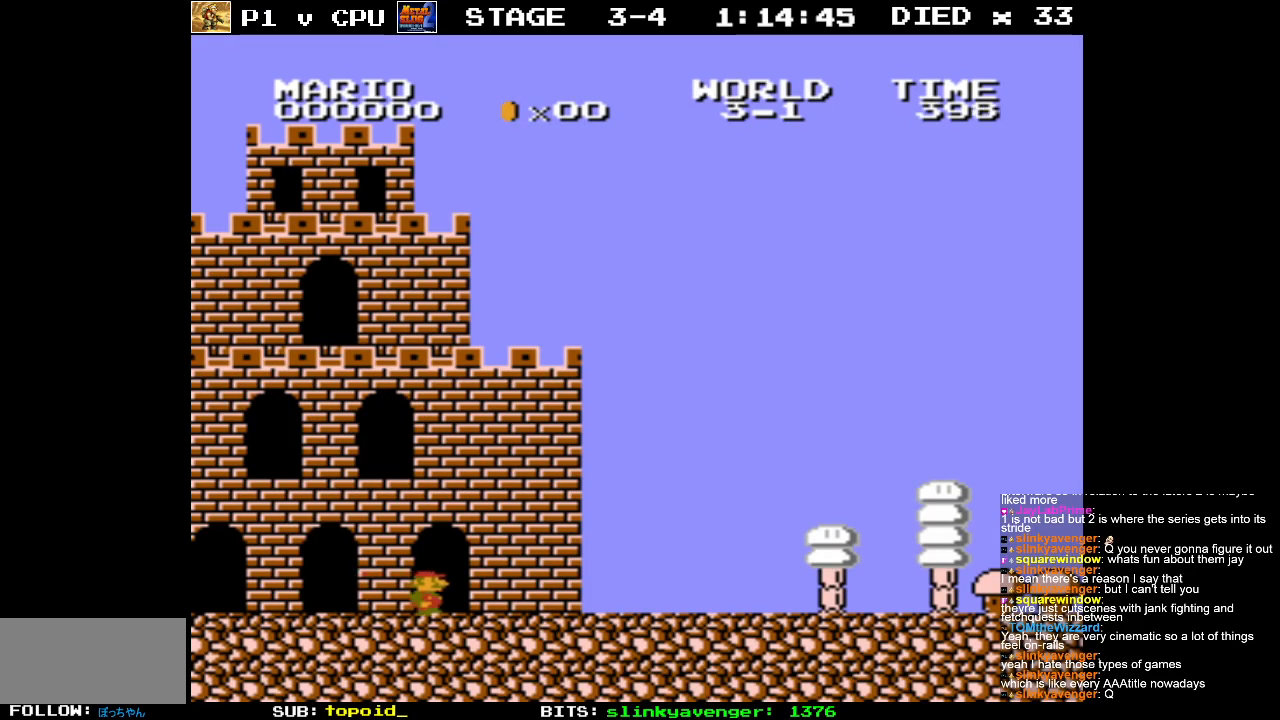
{"buttons": [], "events": [[333, "B", "up"], [483, "DPAD_RIGHT", "up"]]}
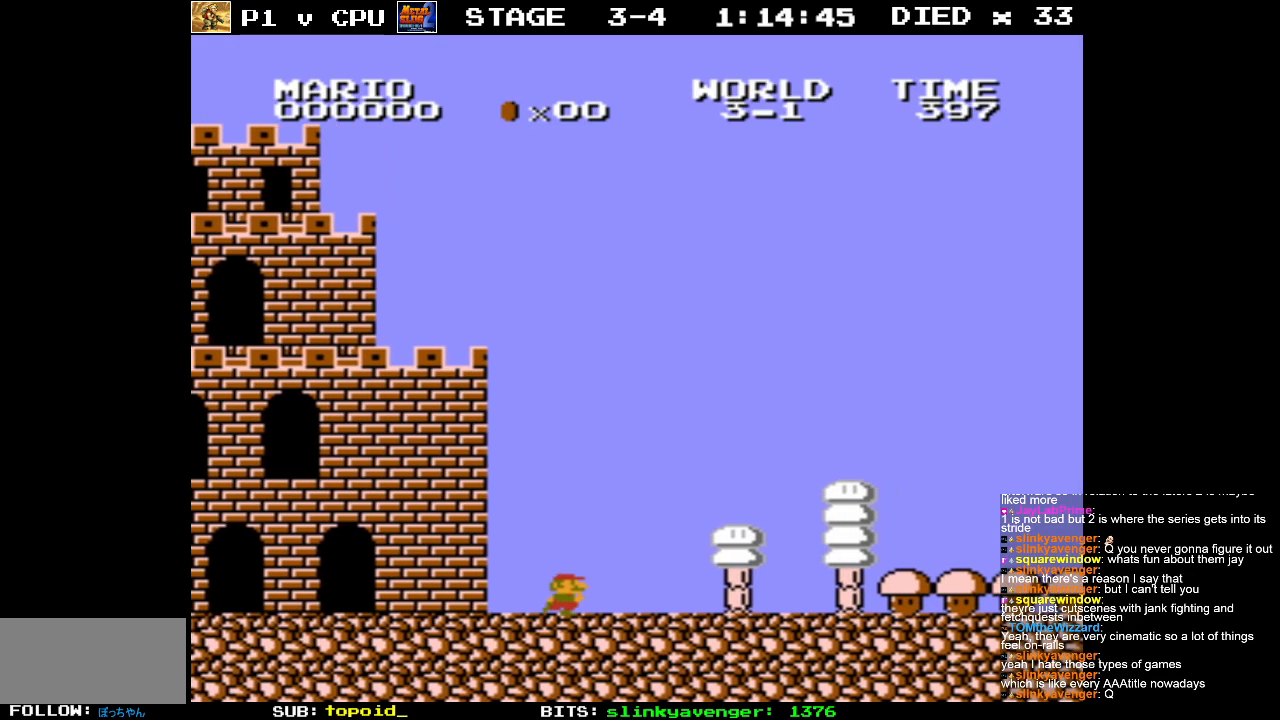
{"buttons": ["DPAD_RIGHT"], "events": [[167, "DPAD_RIGHT", "down"]]}
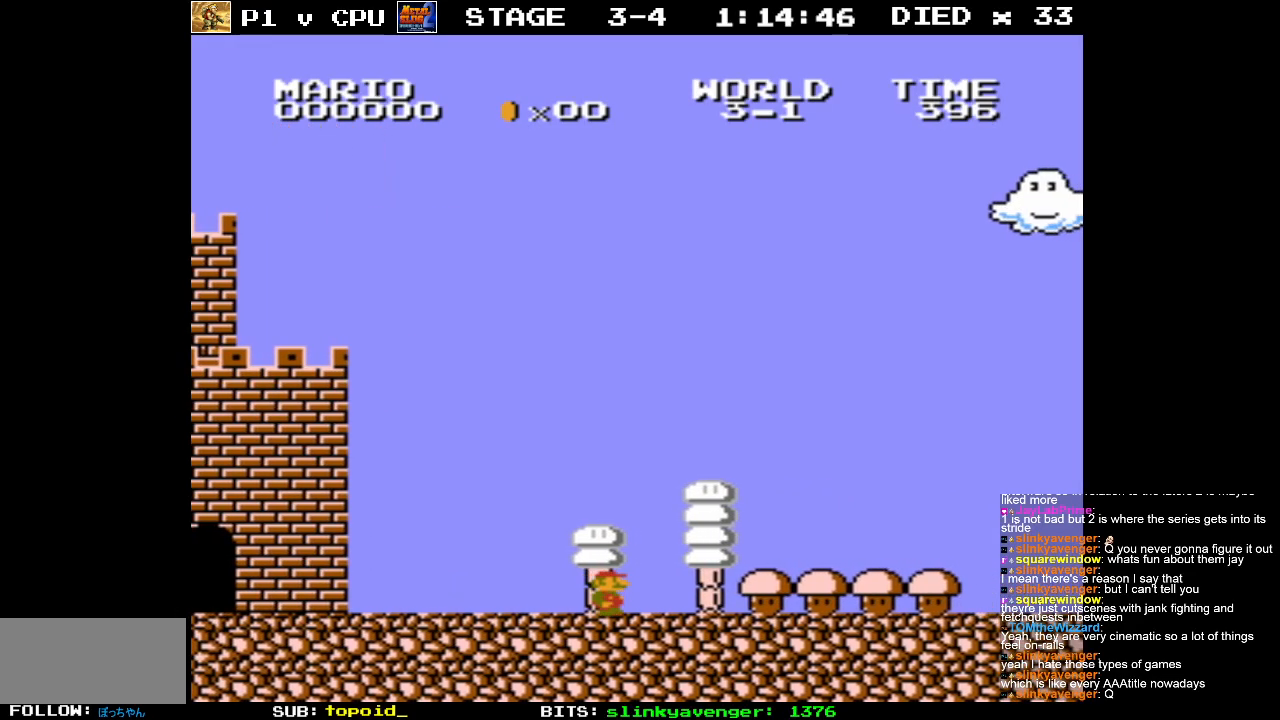
{"buttons": ["DPAD_RIGHT"], "events": [[100, "DPAD_RIGHT", "up"], [300, "DPAD_RIGHT", "down"]]}
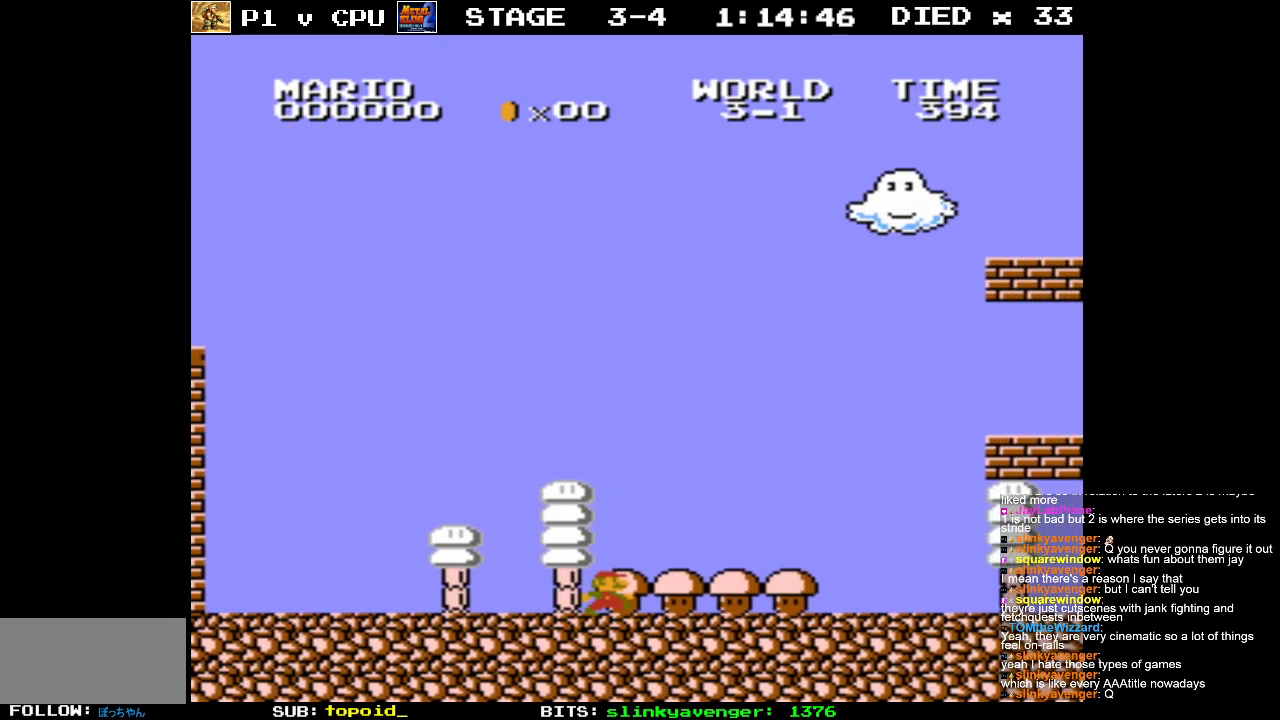
{"buttons": ["DPAD_RIGHT"], "events": []}
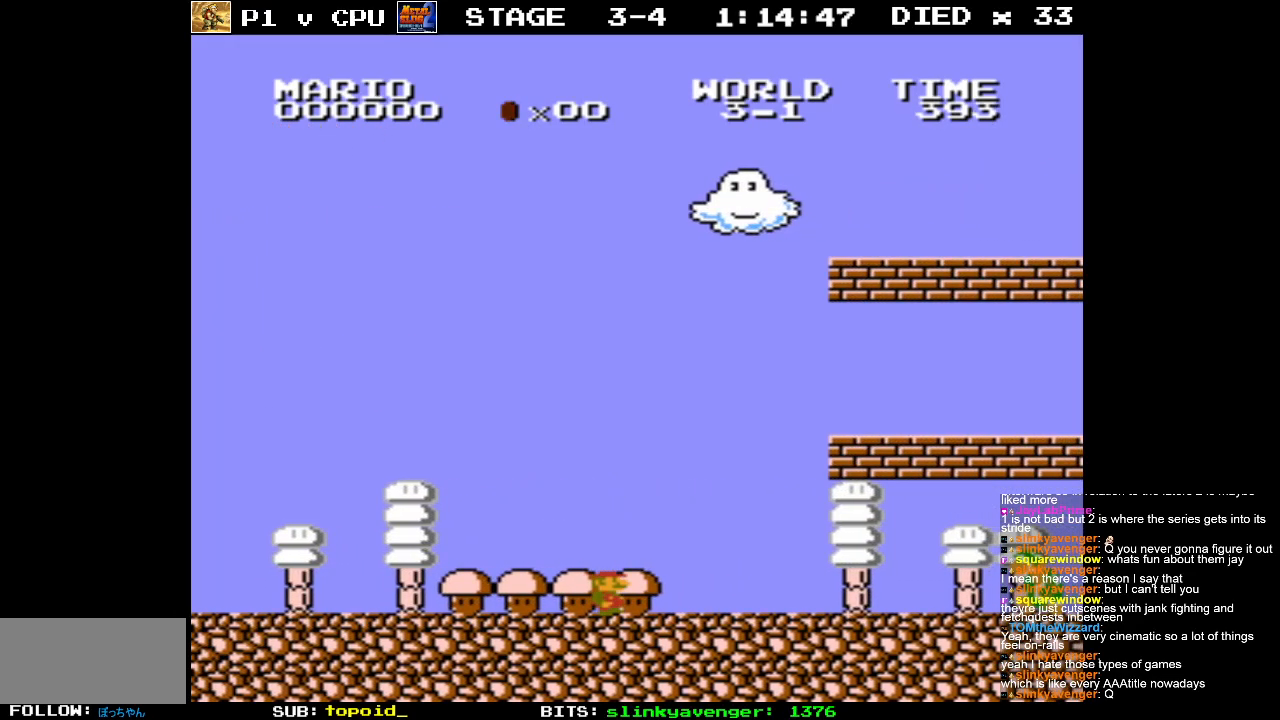
{"buttons": ["DPAD_LEFT"], "events": [[300, "DPAD_RIGHT", "up"], [433, "DPAD_LEFT", "down"]]}
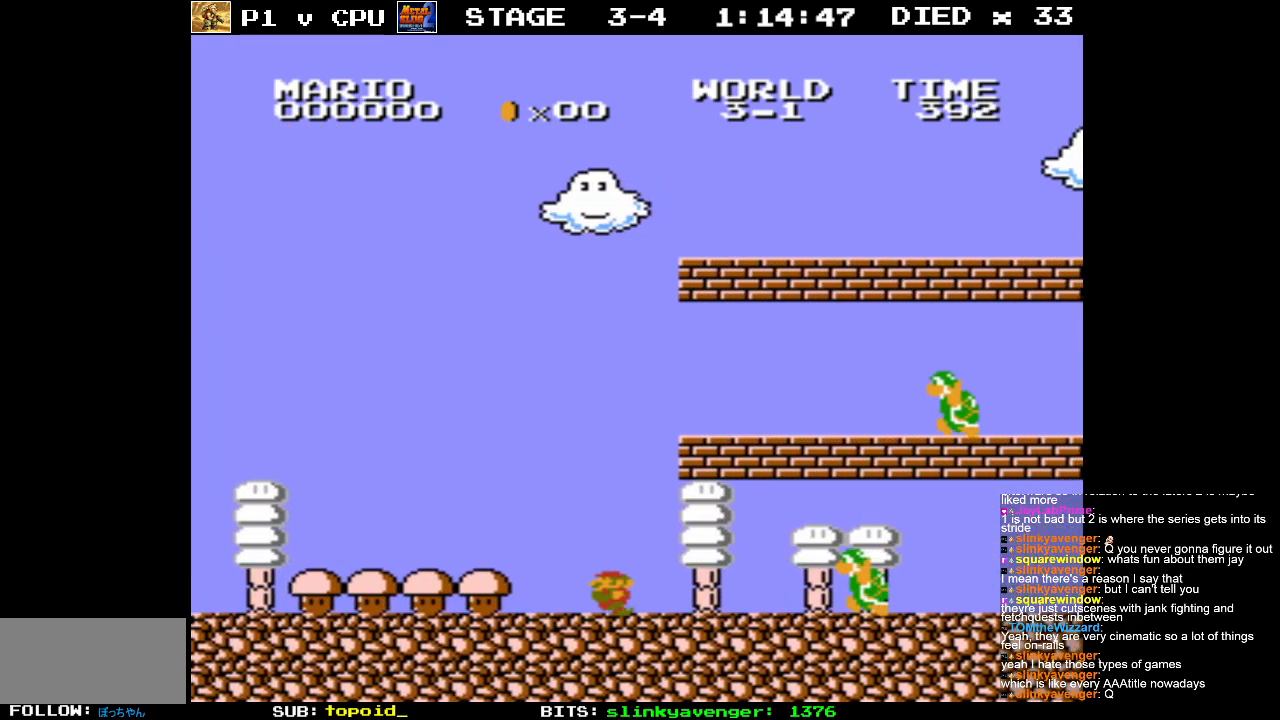
{"buttons": ["DPAD_LEFT"], "events": []}
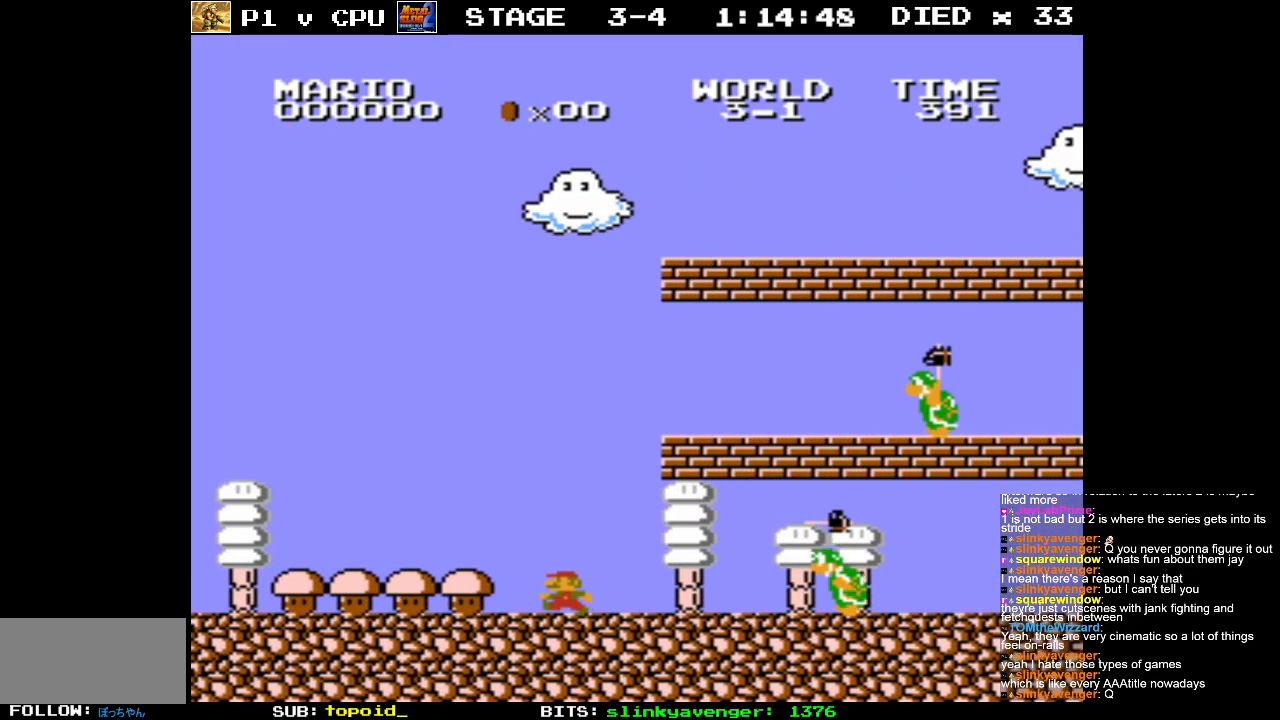
{"buttons": ["DPAD_LEFT"], "events": []}
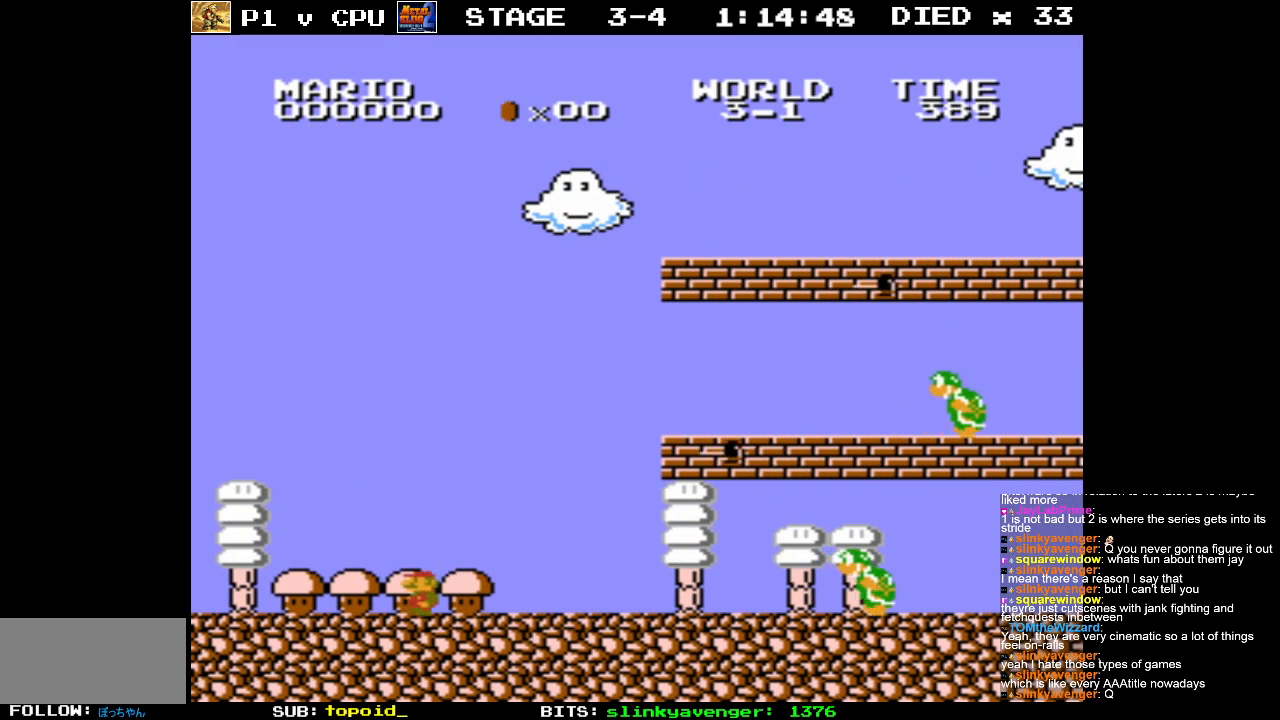
{"buttons": [], "events": [[33, "DPAD_LEFT", "up"], [183, "DPAD_RIGHT", "down"], [333, "DPAD_RIGHT", "up"]]}